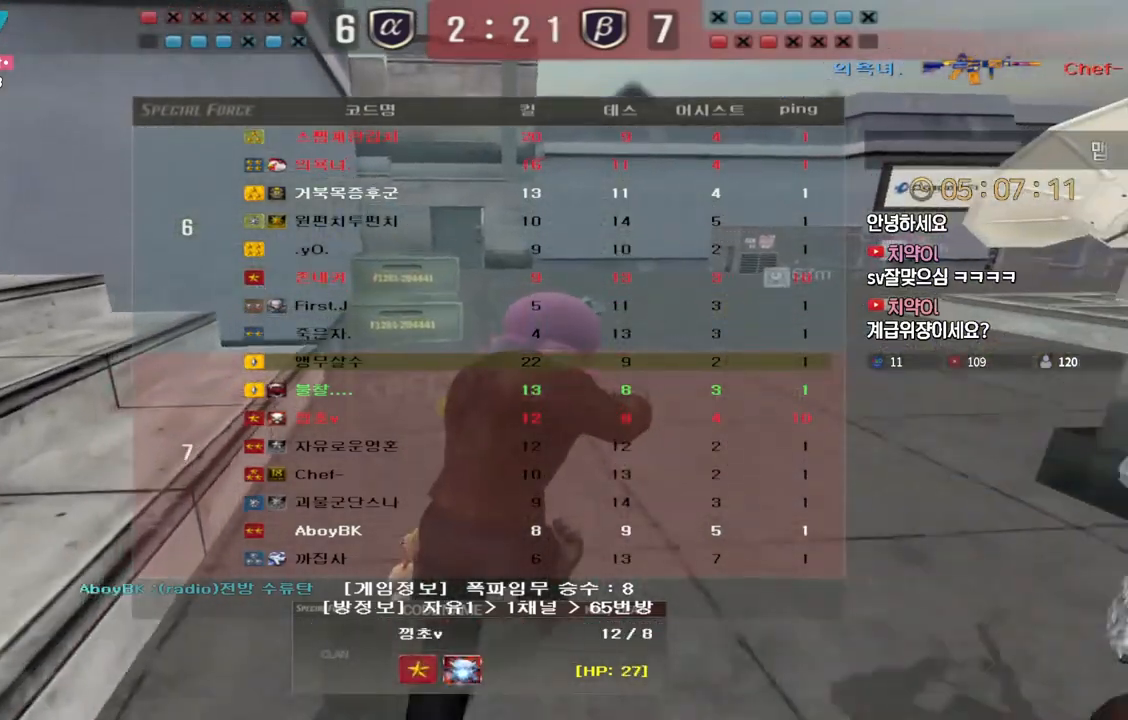
Gameplay with keyboard; each line is a JSON object with the keys held at the frame after it. "events" lists presses ("down") and releases ("up") of "a", "ctrl", "d", "e", "f", "q", "r", "s", "shift", "space", "tab" and "w" between this image and that frame as [ms after this image, input, new state], when the widget could be followed in between. No other keys are recorded. Mouse input is not recorded.
{"keys": ["tab"], "events": []}
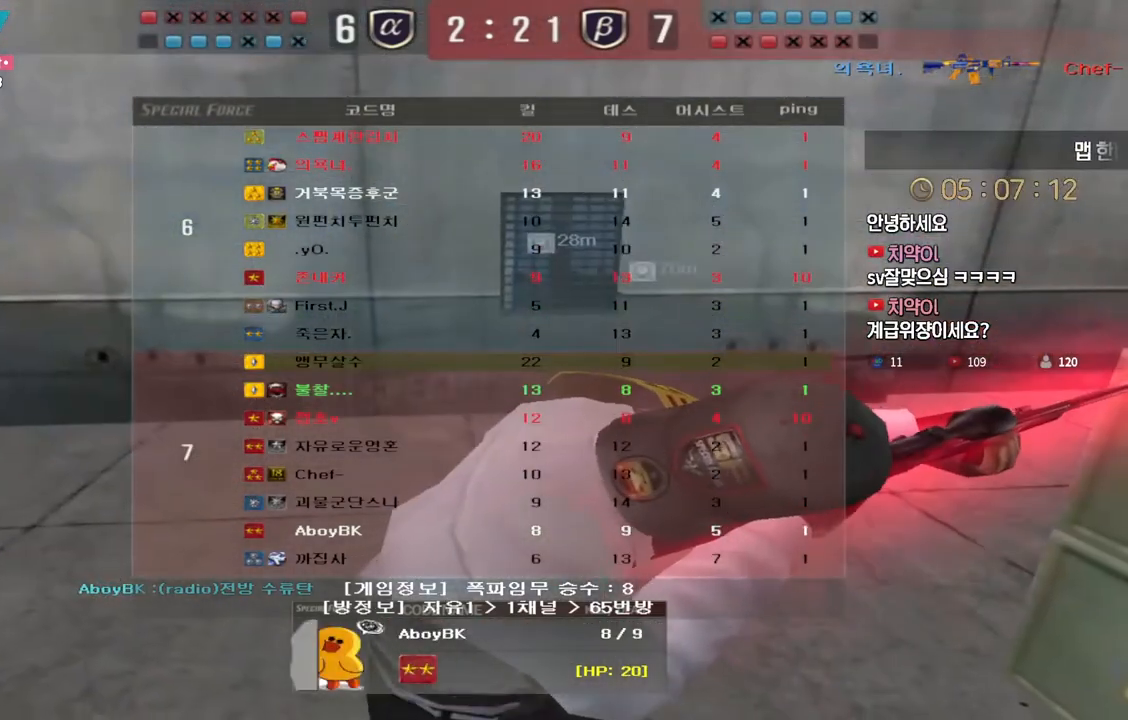
{"keys": ["tab"], "events": []}
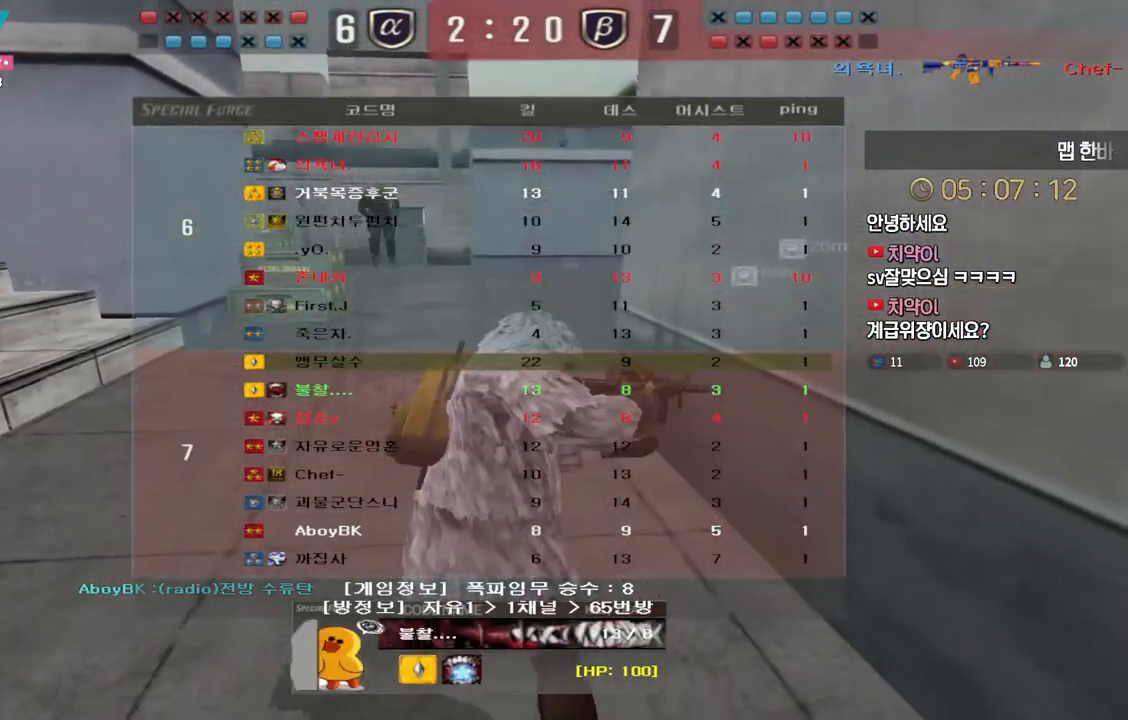
{"keys": [], "events": [[267, "tab", "up"]]}
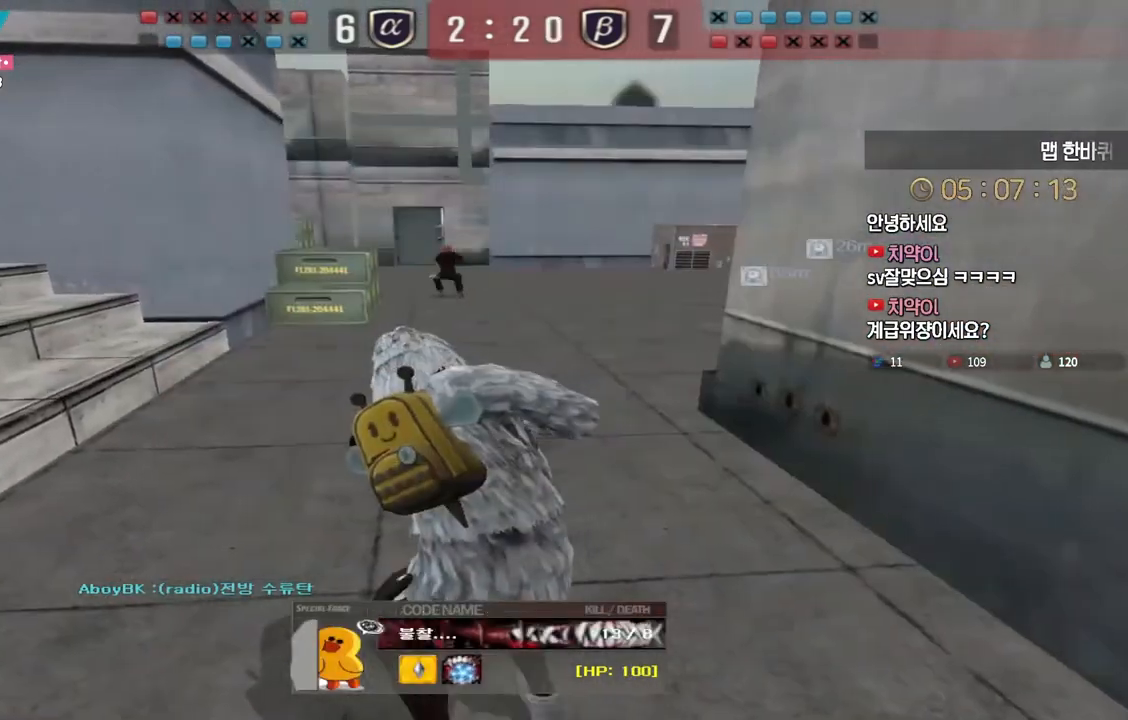
{"keys": ["tab"], "events": [[17, "tab", "down"]]}
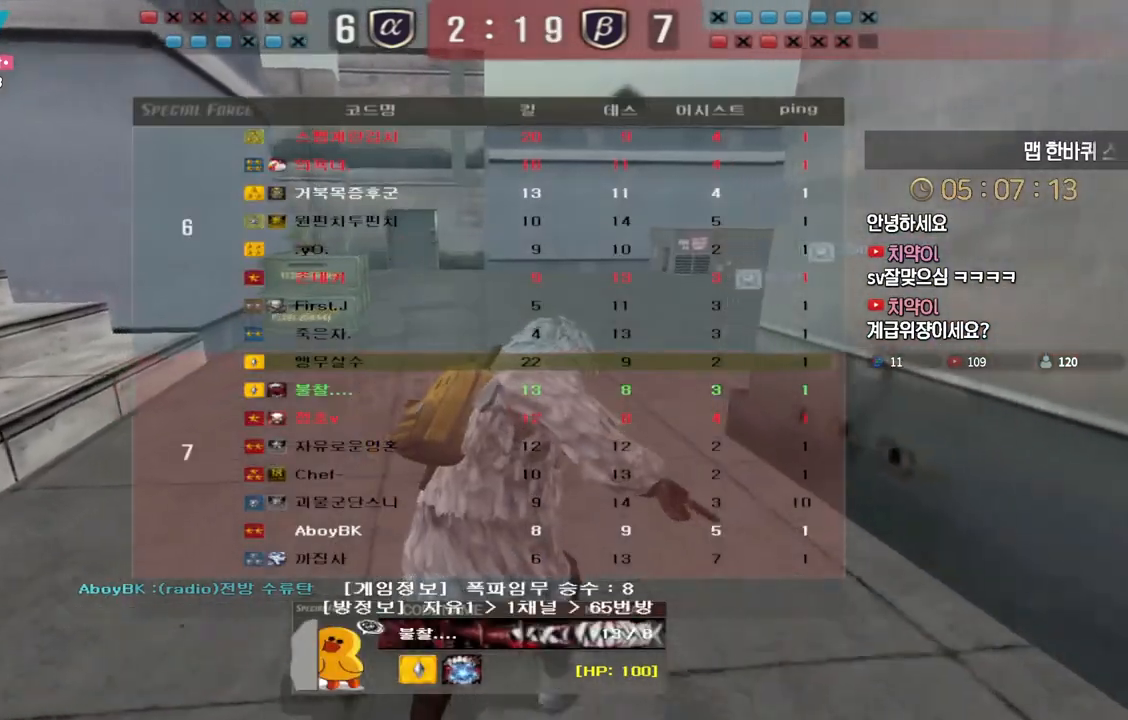
{"keys": ["tab"], "events": []}
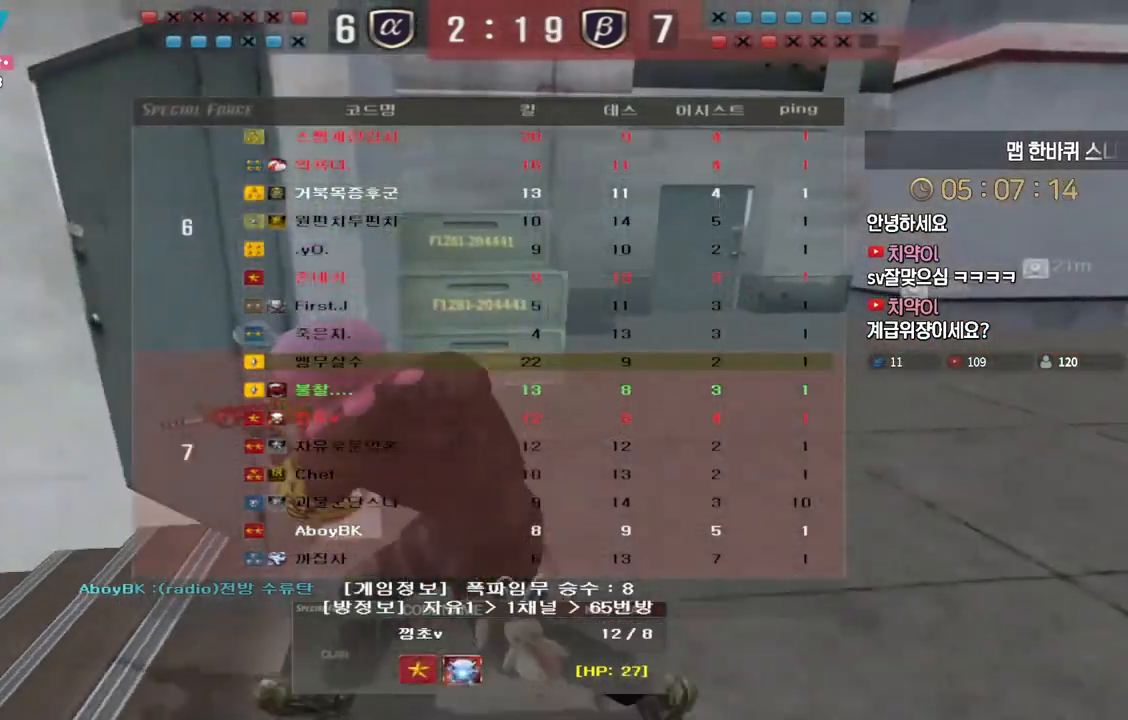
{"keys": ["tab"], "events": []}
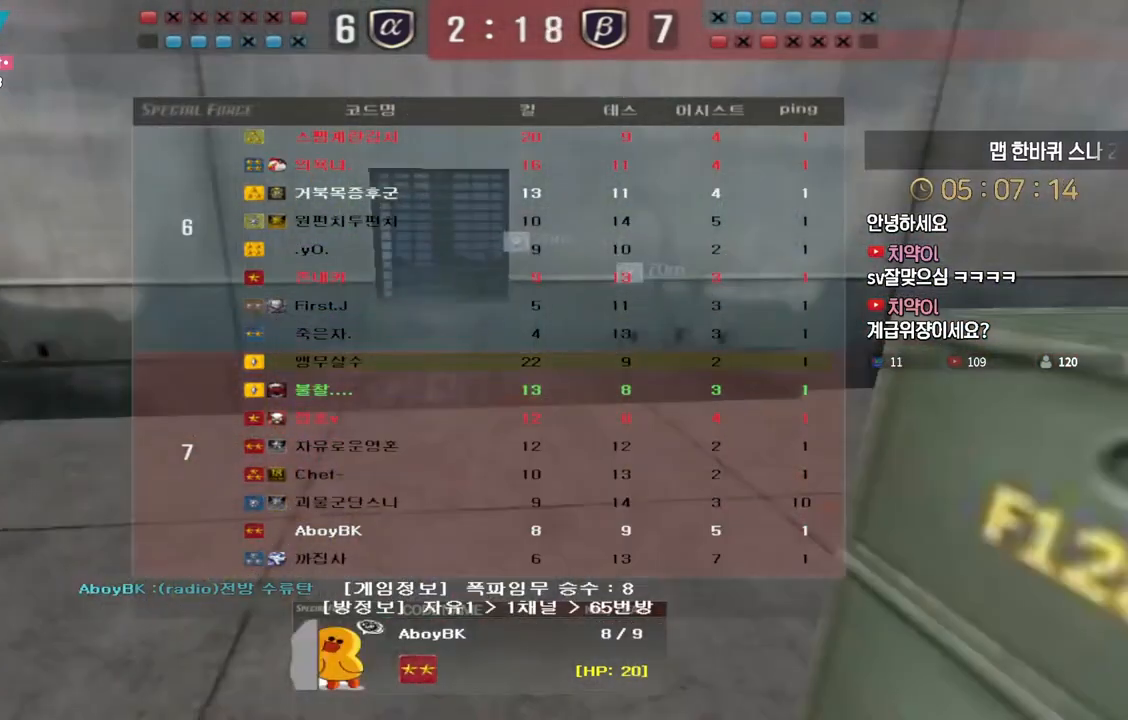
{"keys": ["tab"], "events": []}
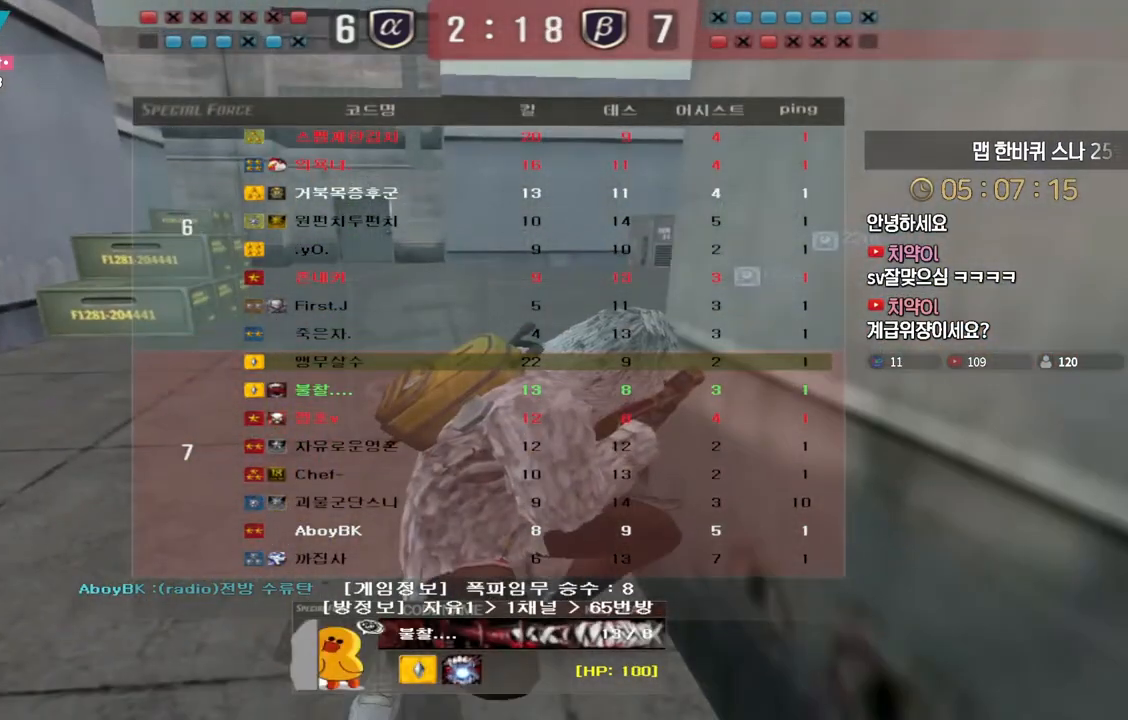
{"keys": ["tab"], "events": []}
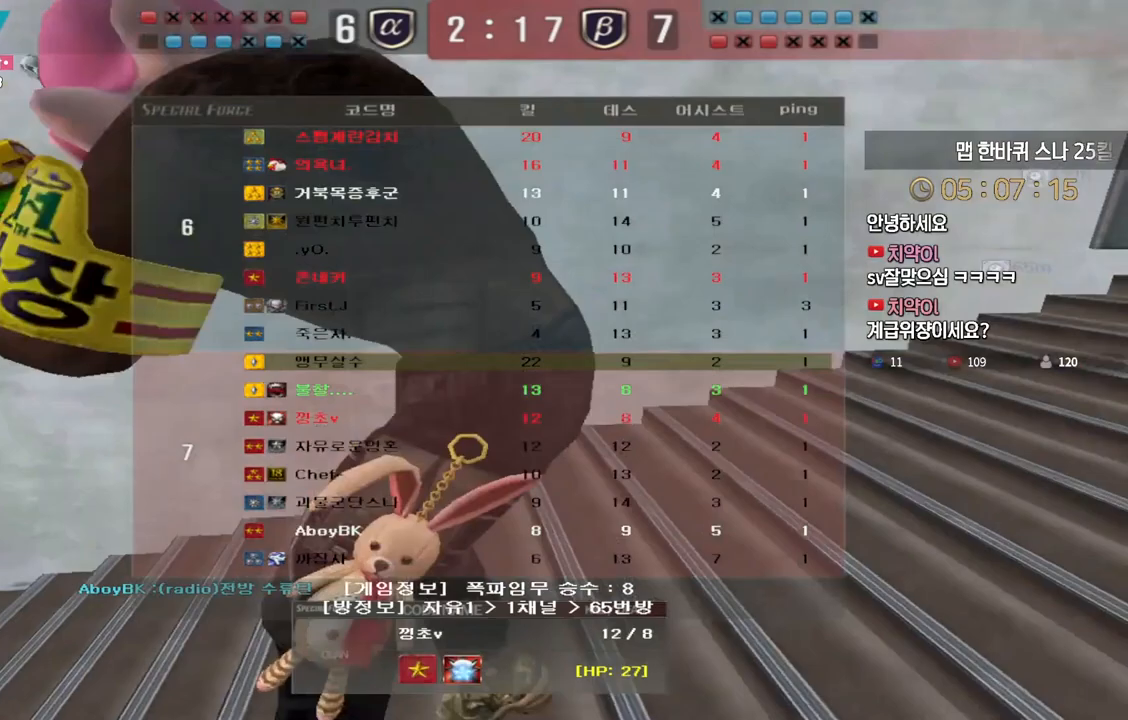
{"keys": [], "events": [[167, "tab", "up"]]}
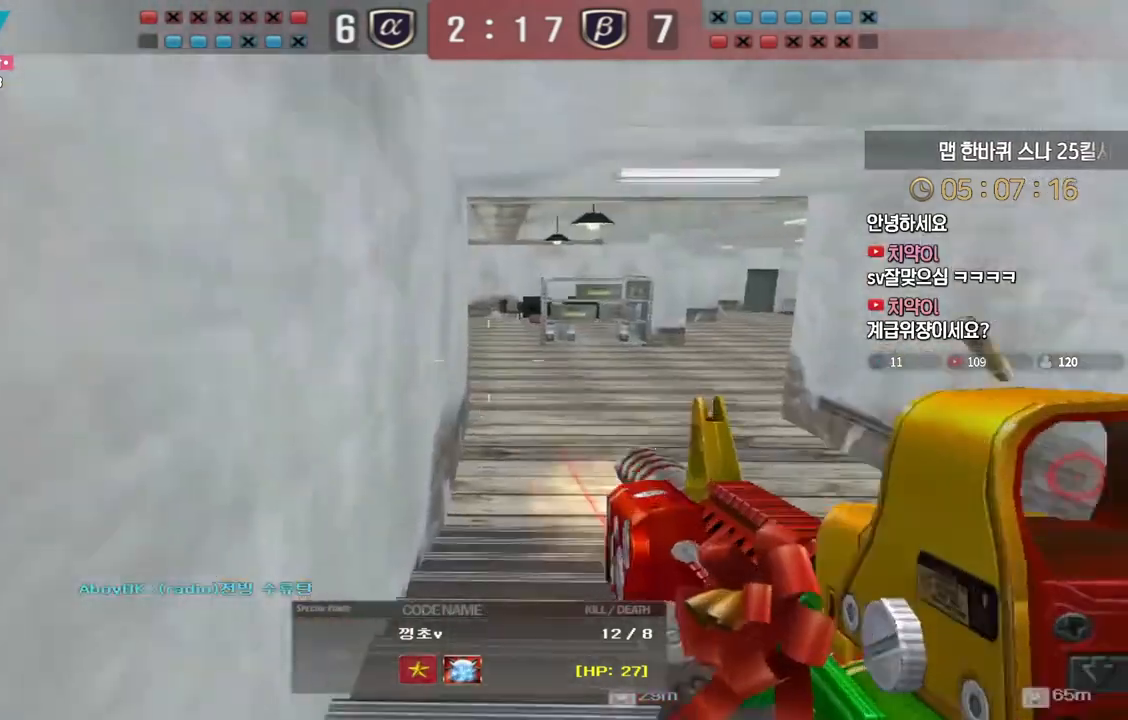
{"keys": [], "events": []}
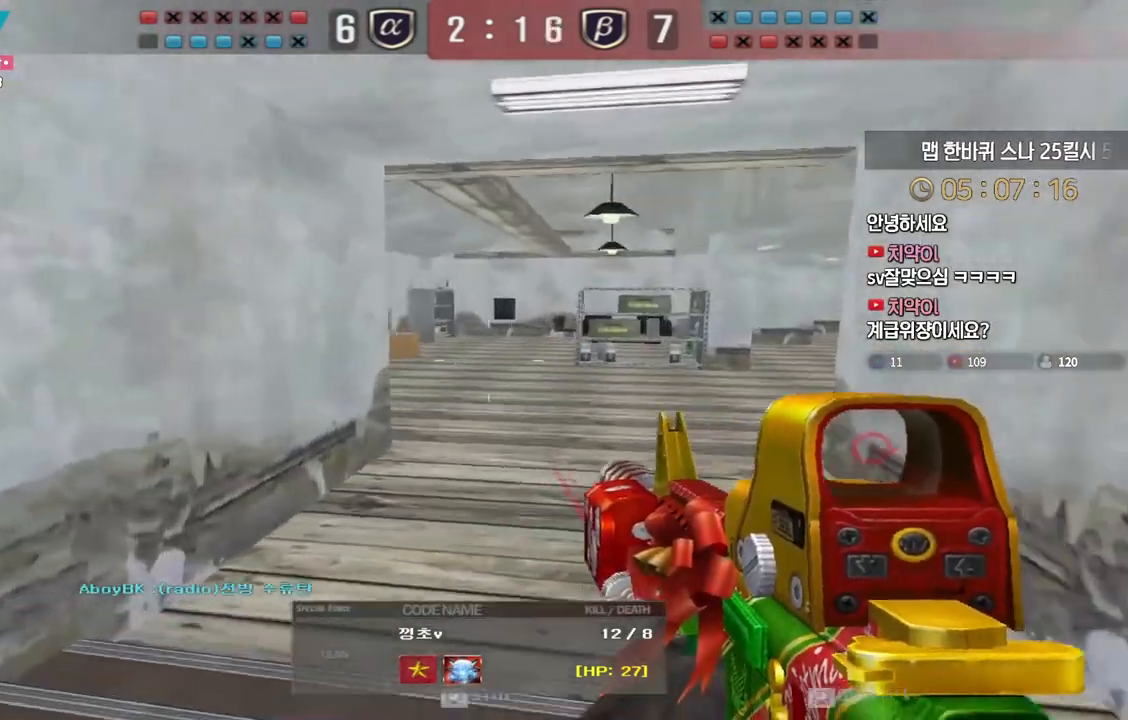
{"keys": [], "events": []}
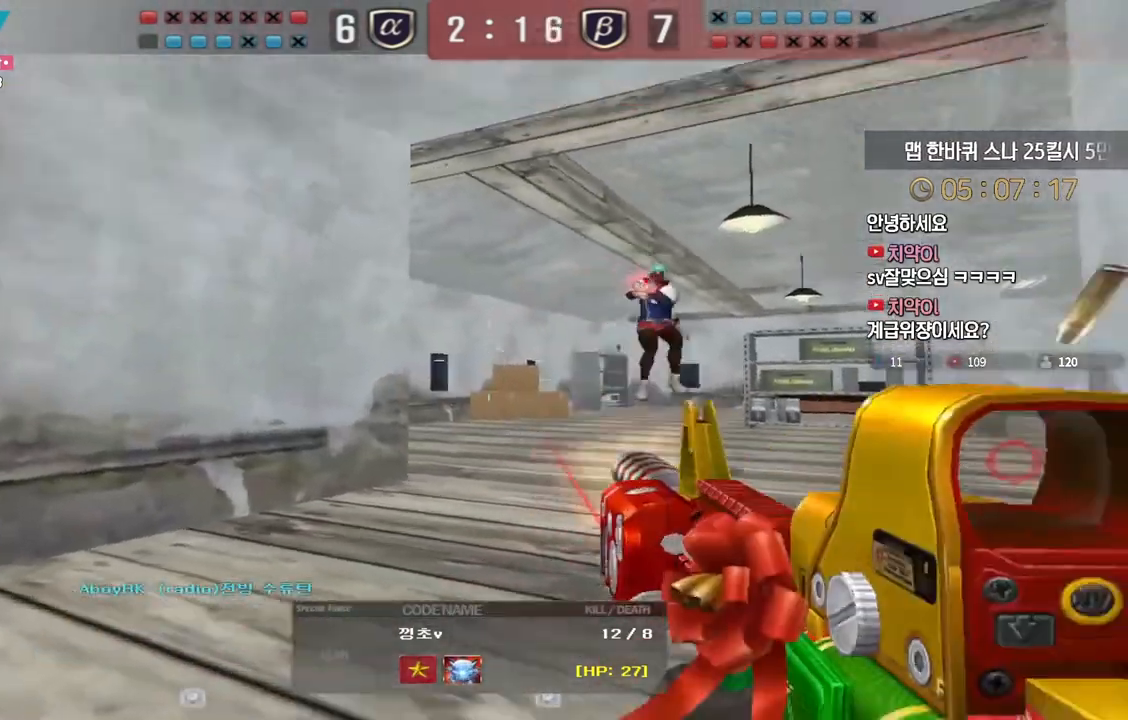
{"keys": [], "events": []}
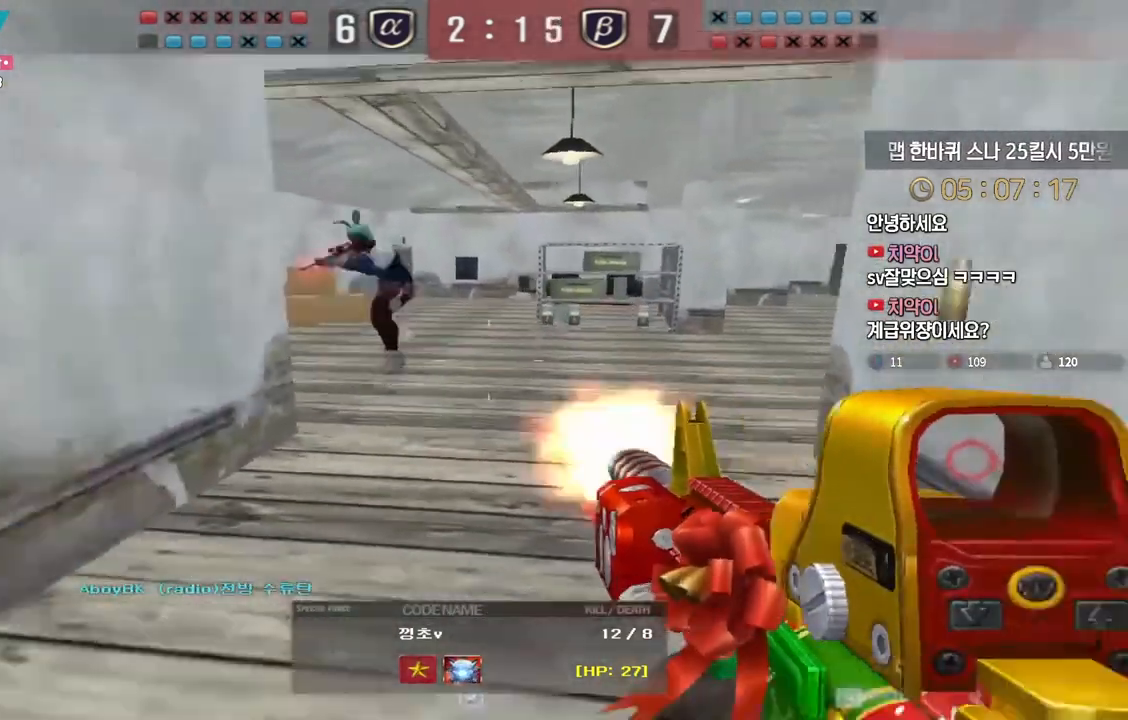
{"keys": [], "events": []}
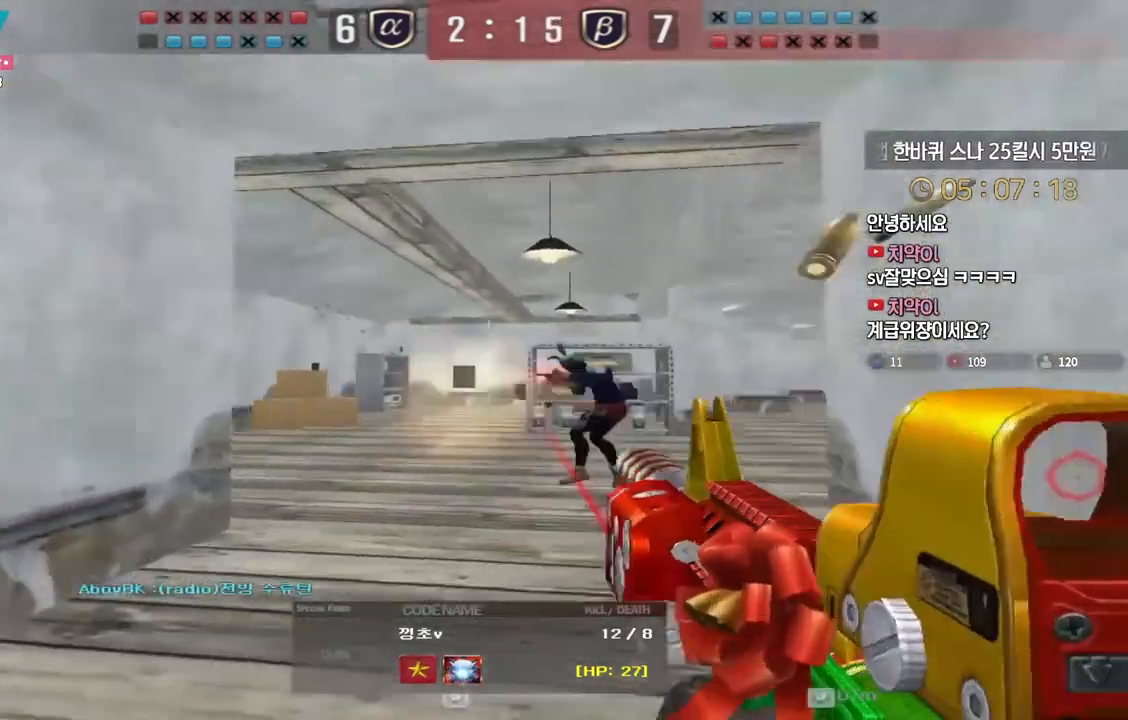
{"keys": [], "events": []}
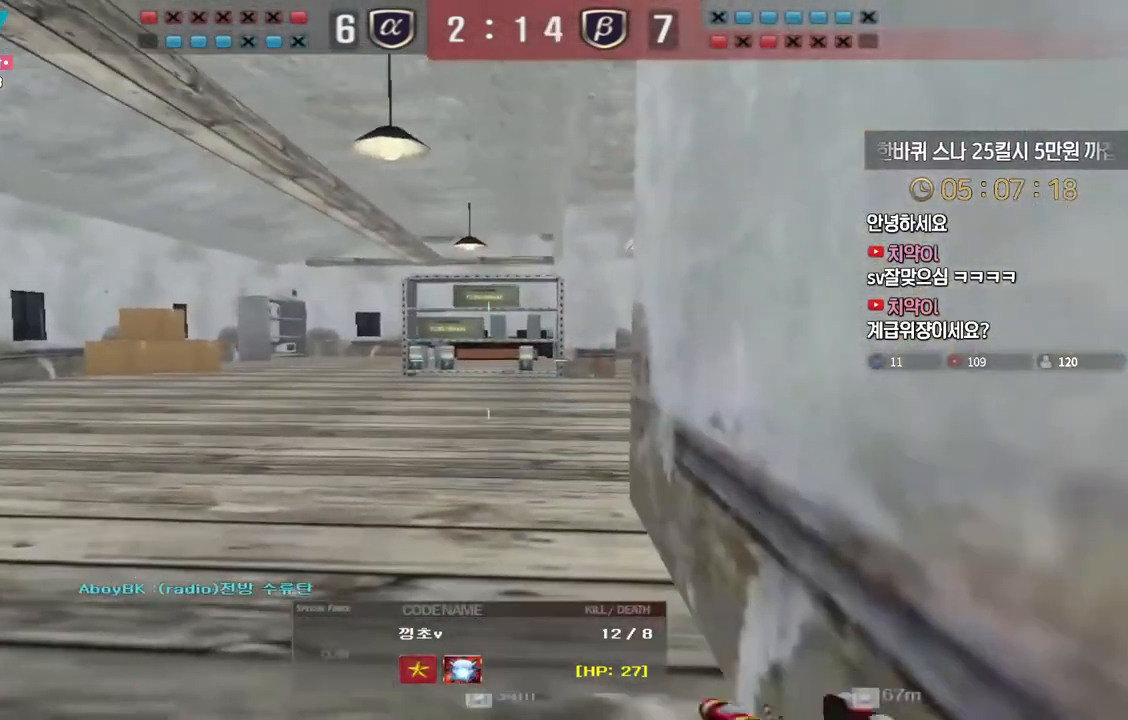
{"keys": [], "events": []}
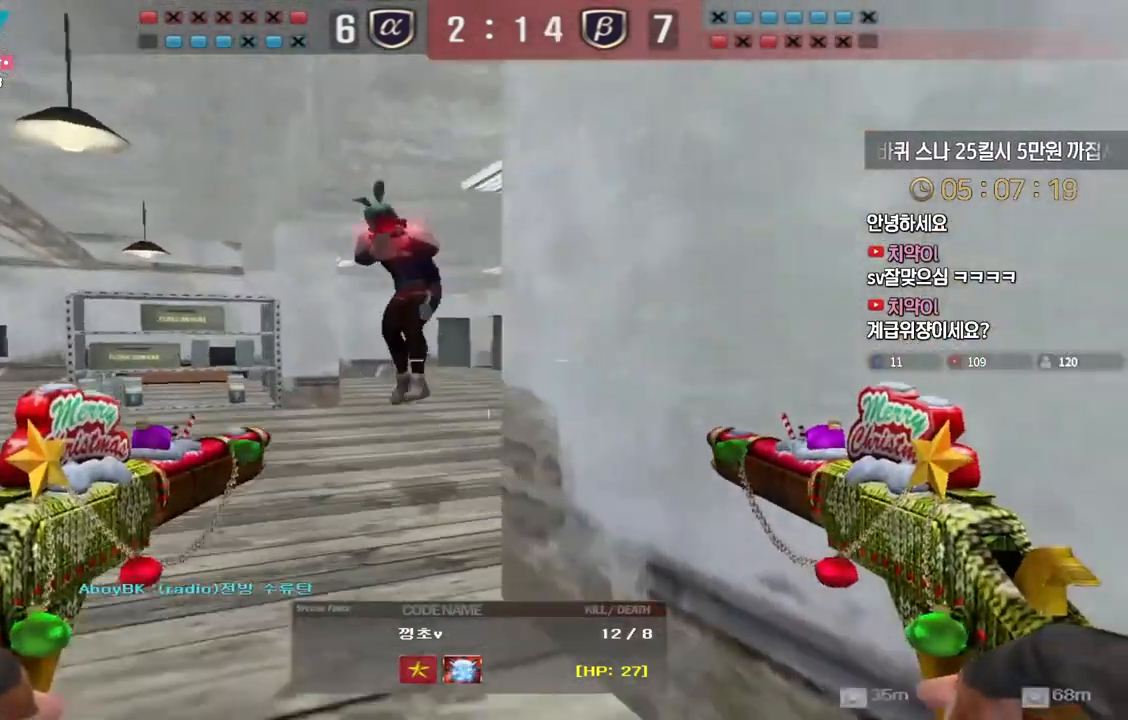
{"keys": [], "events": []}
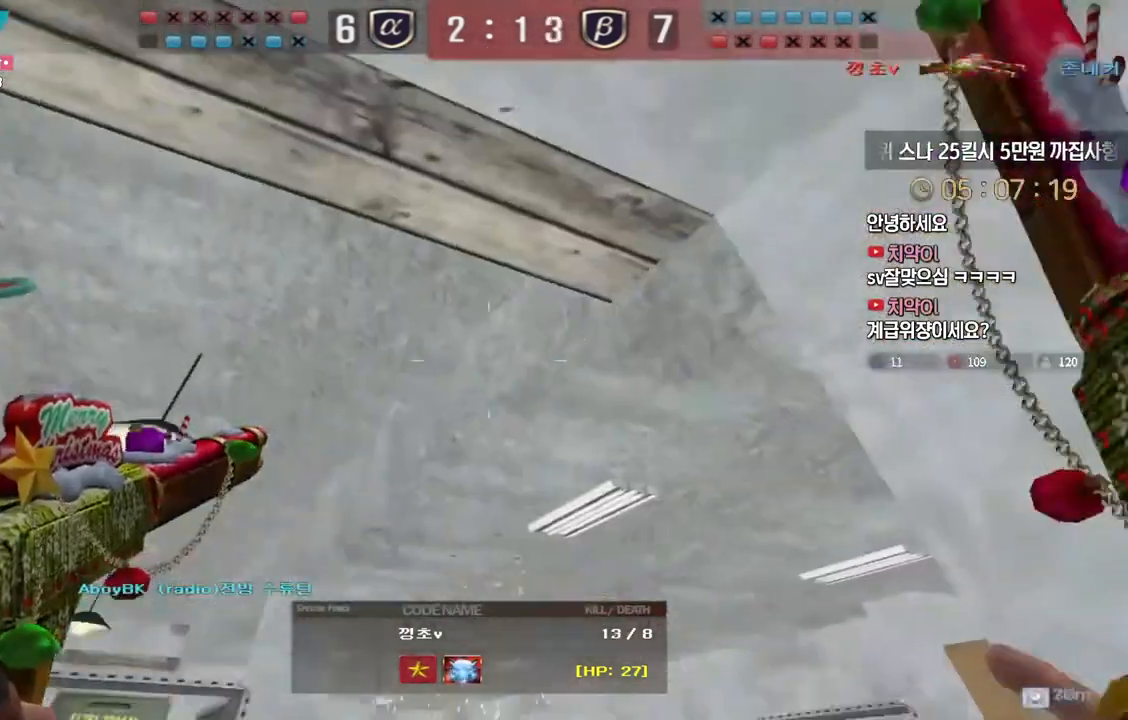
{"keys": ["tab"], "events": [[100, "tab", "down"]]}
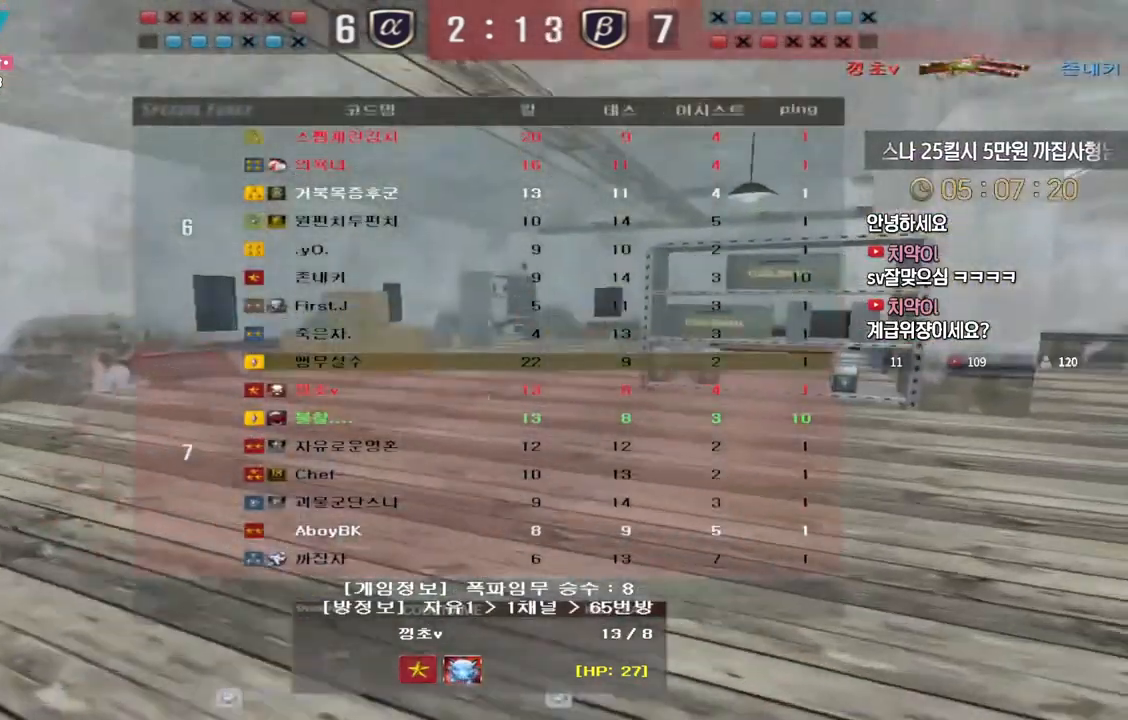
{"keys": [], "events": [[217, "tab", "up"]]}
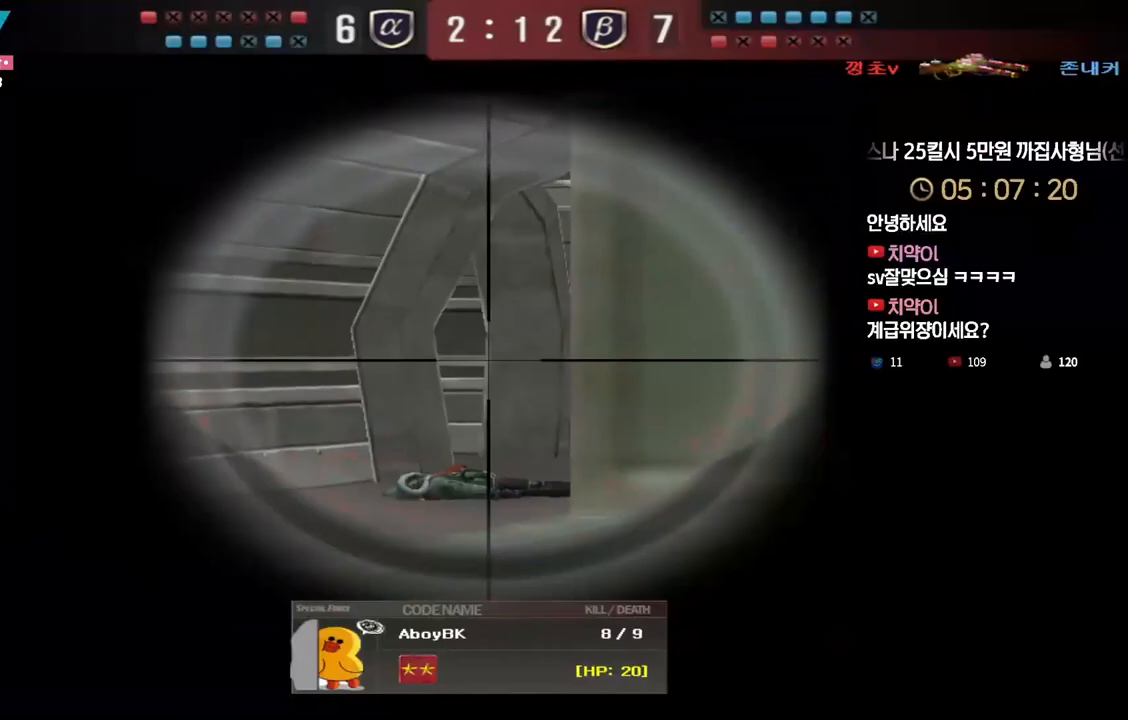
{"keys": [], "events": []}
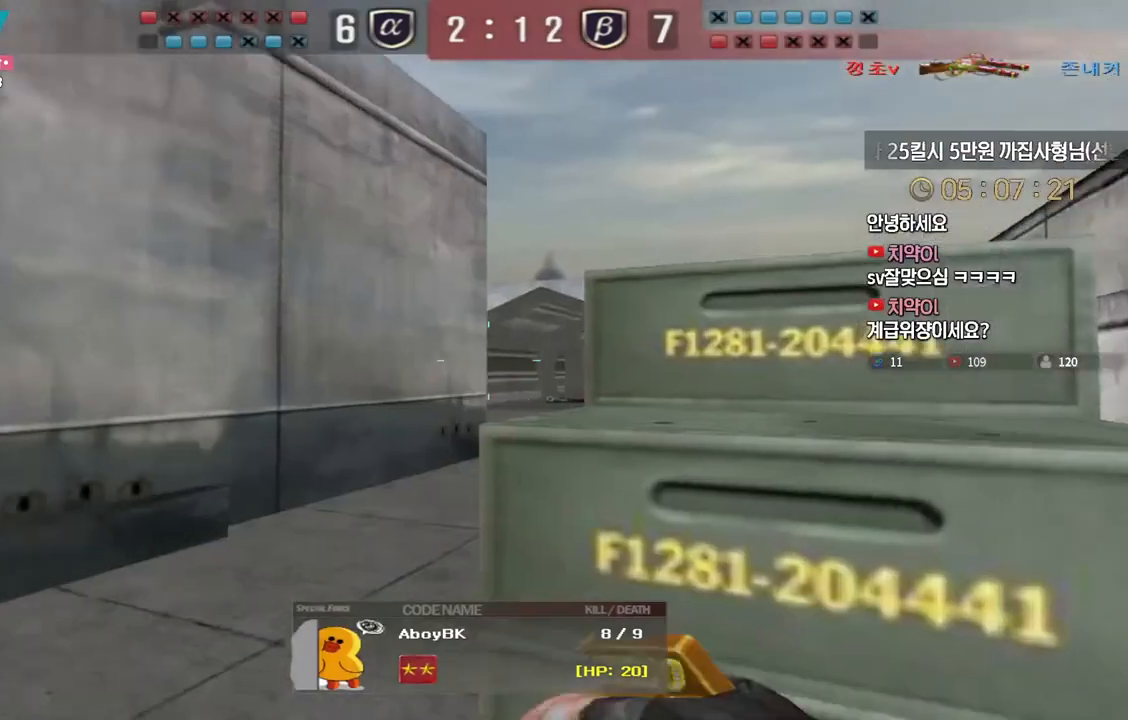
{"keys": [], "events": []}
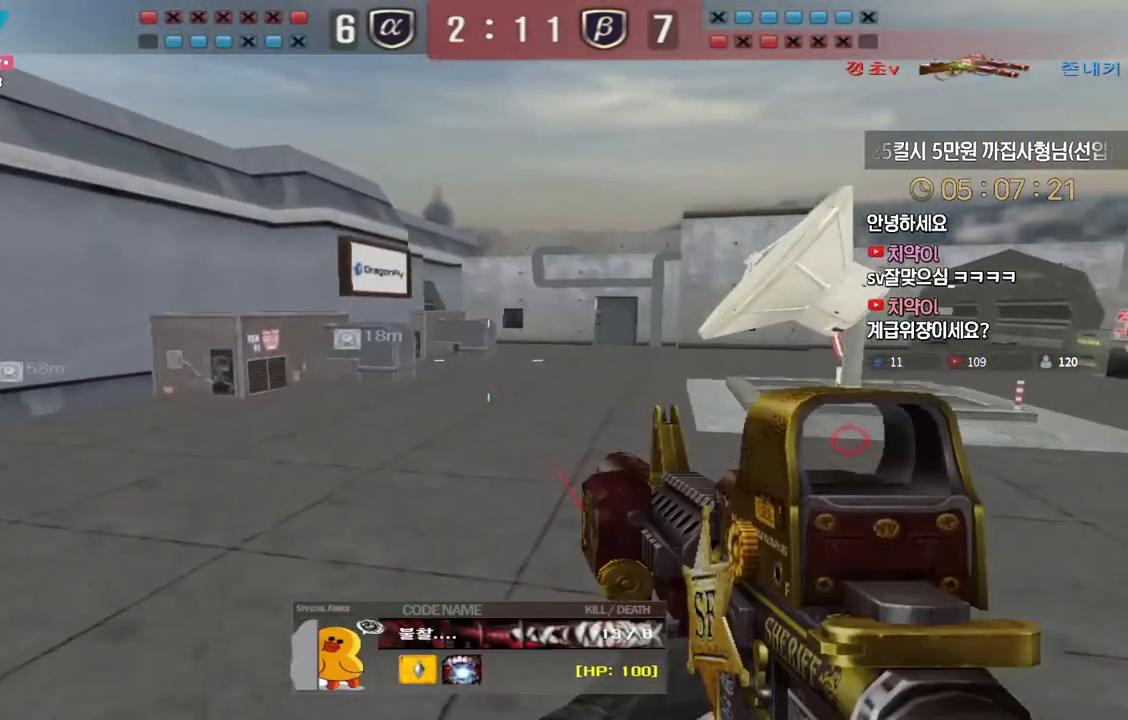
{"keys": ["tab"], "events": [[17, "tab", "down"]]}
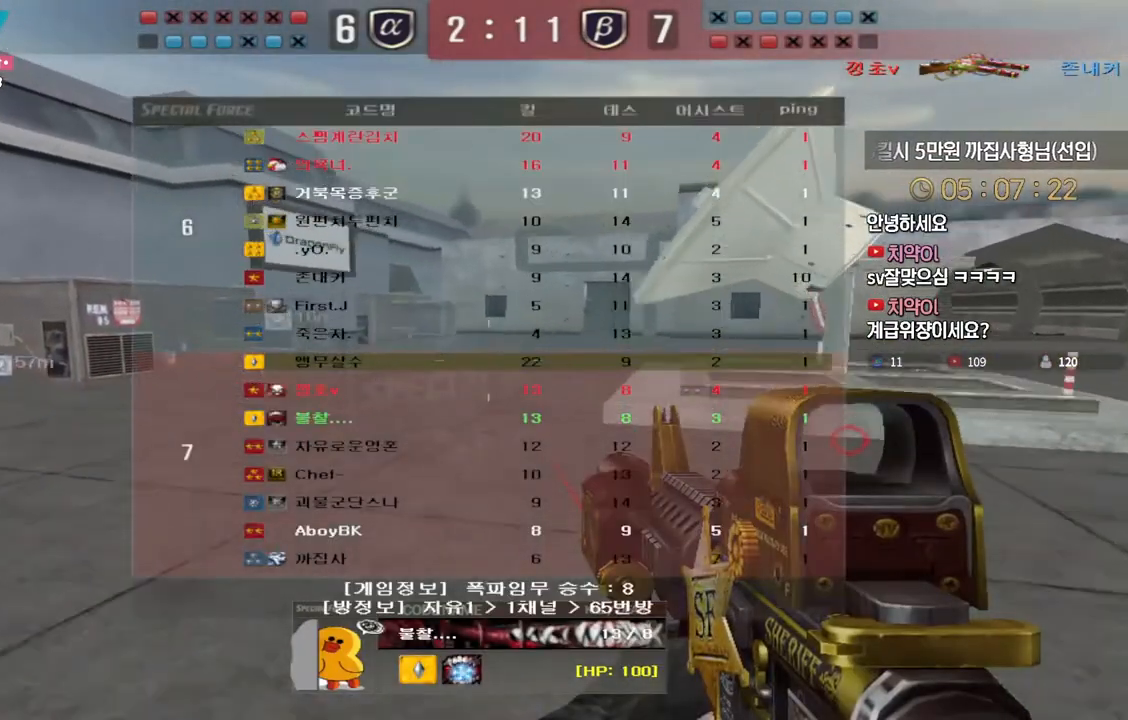
{"keys": ["tab"], "events": []}
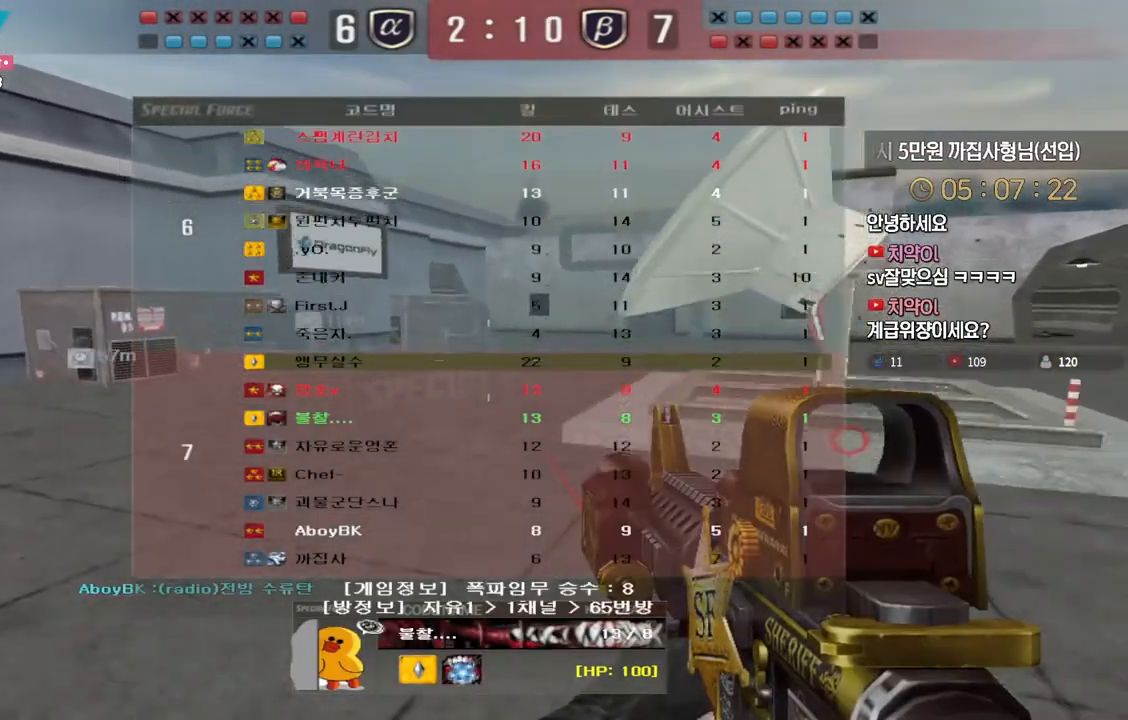
{"keys": ["tab"], "events": []}
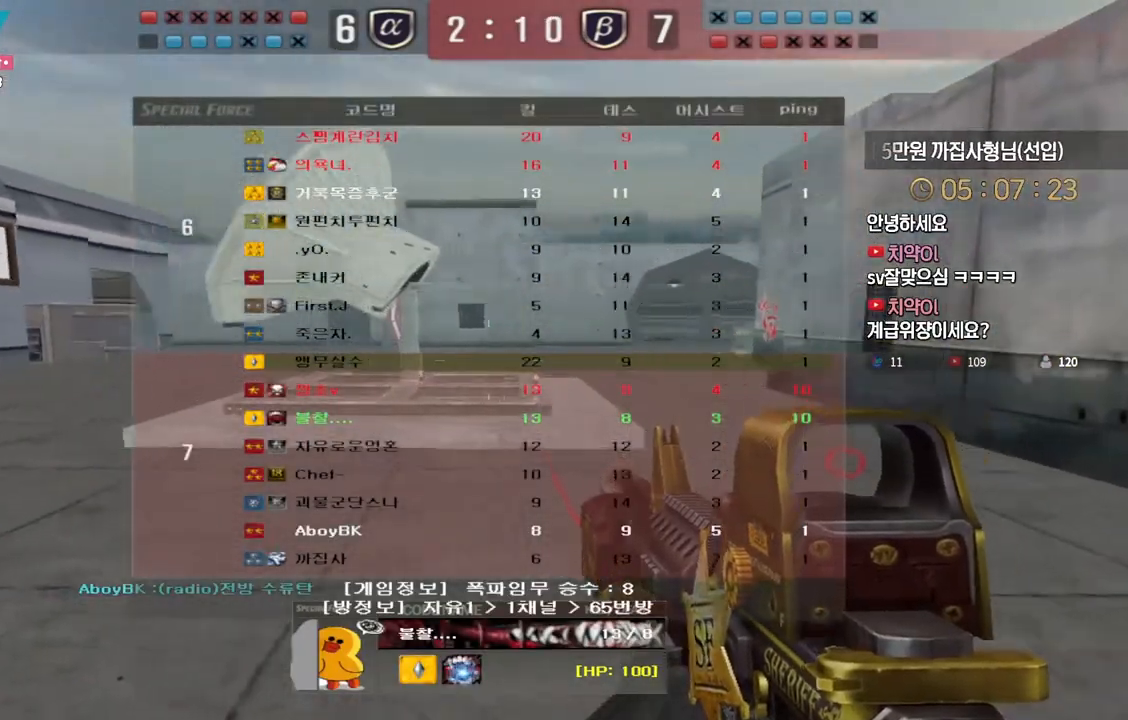
{"keys": [], "events": [[383, "tab", "up"]]}
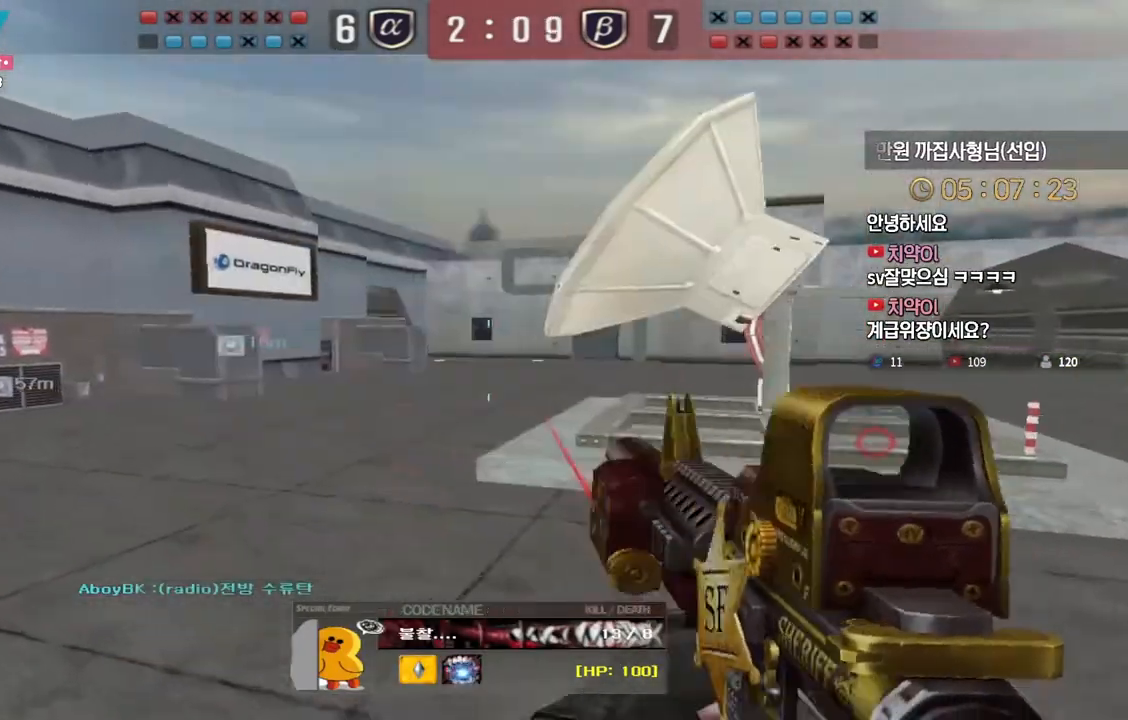
{"keys": ["tab"], "events": [[200, "tab", "down"]]}
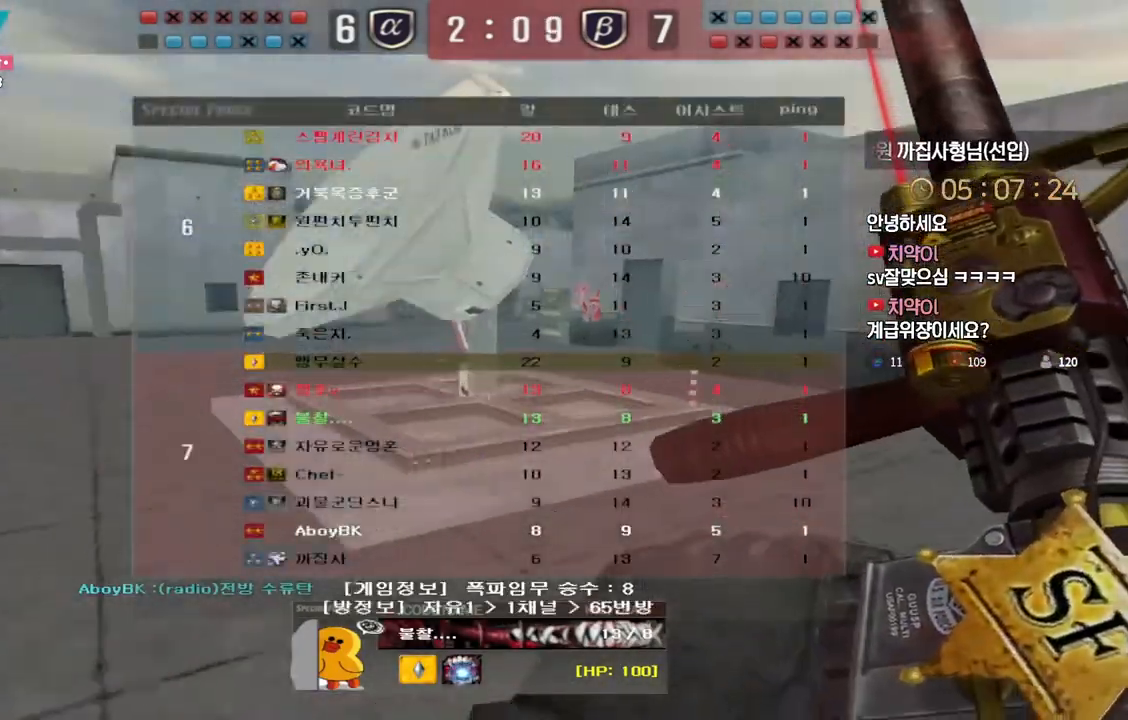
{"keys": ["tab"], "events": []}
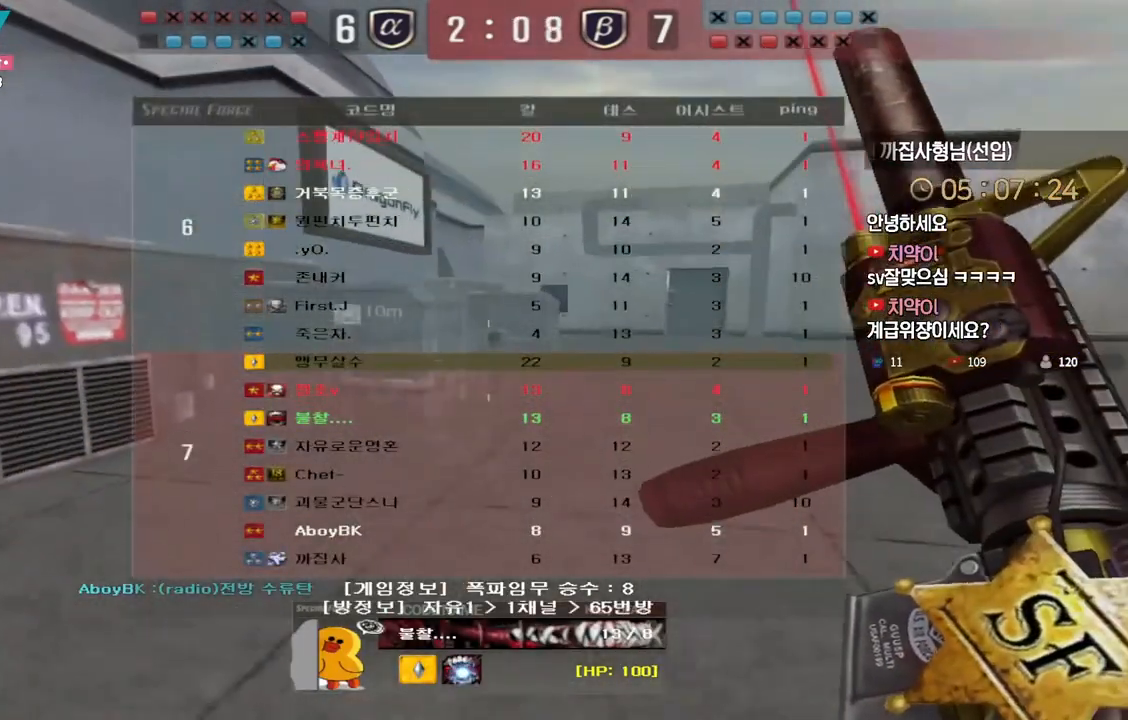
{"keys": [], "events": [[433, "tab", "up"]]}